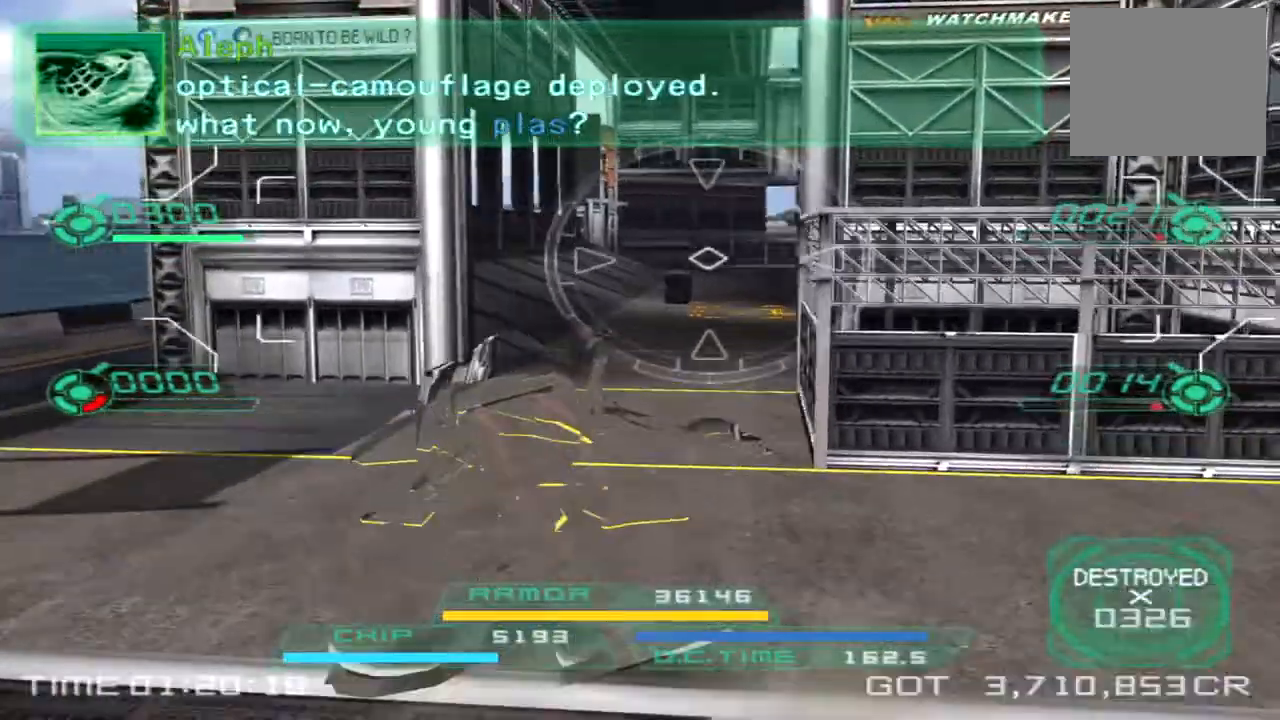
Gameplay with a controller (PlayStation layout); each line is a JSON object with the inputs held at the frame after it. "events" lists button and stick changes between this image and that frame as [ms after this image, input, new state], when the widget could be followed in between. Not read: R1 R3.
{"buttons": [], "left_stick": "up-right", "right_stick": "center", "events": [[117, "left_stick", "up"], [317, "right_stick", "right"], [367, "left_stick", "up-right"], [467, "right_stick", "center"]]}
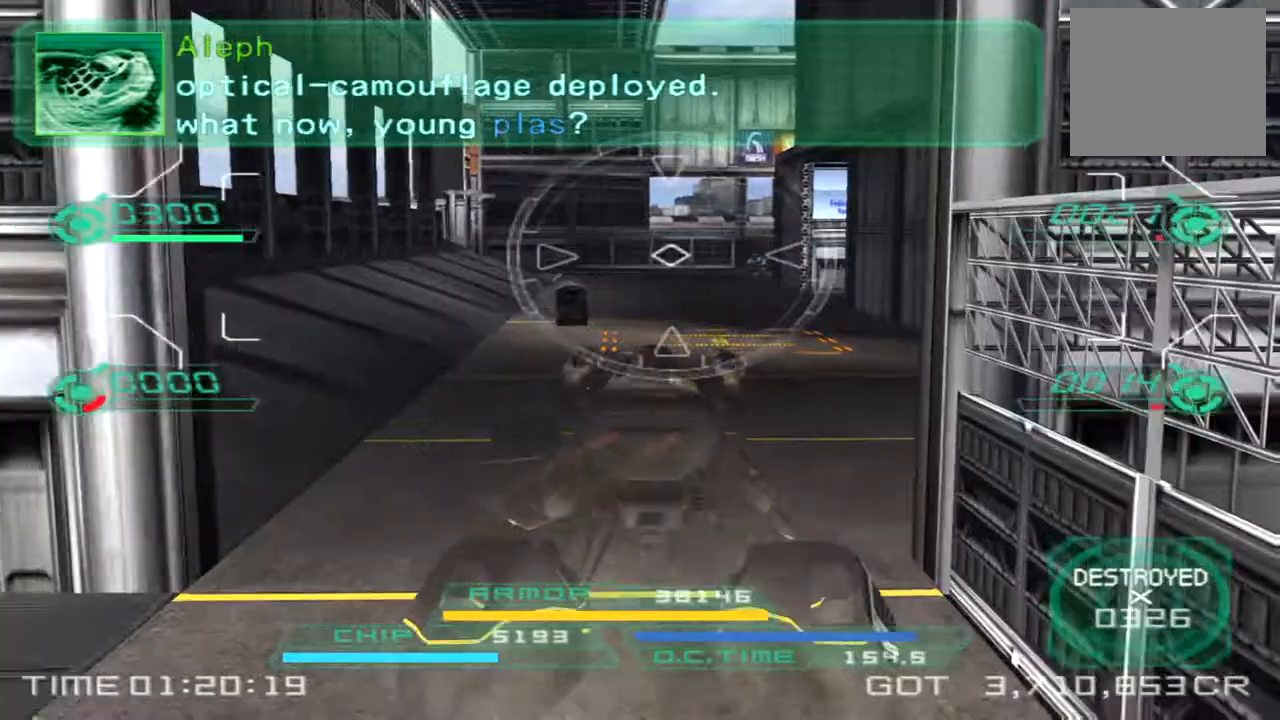
{"buttons": [], "left_stick": "up-right", "right_stick": "down-left", "events": [[350, "left_stick", "right"], [417, "right_stick", "down-left"], [450, "left_stick", "up-right"]]}
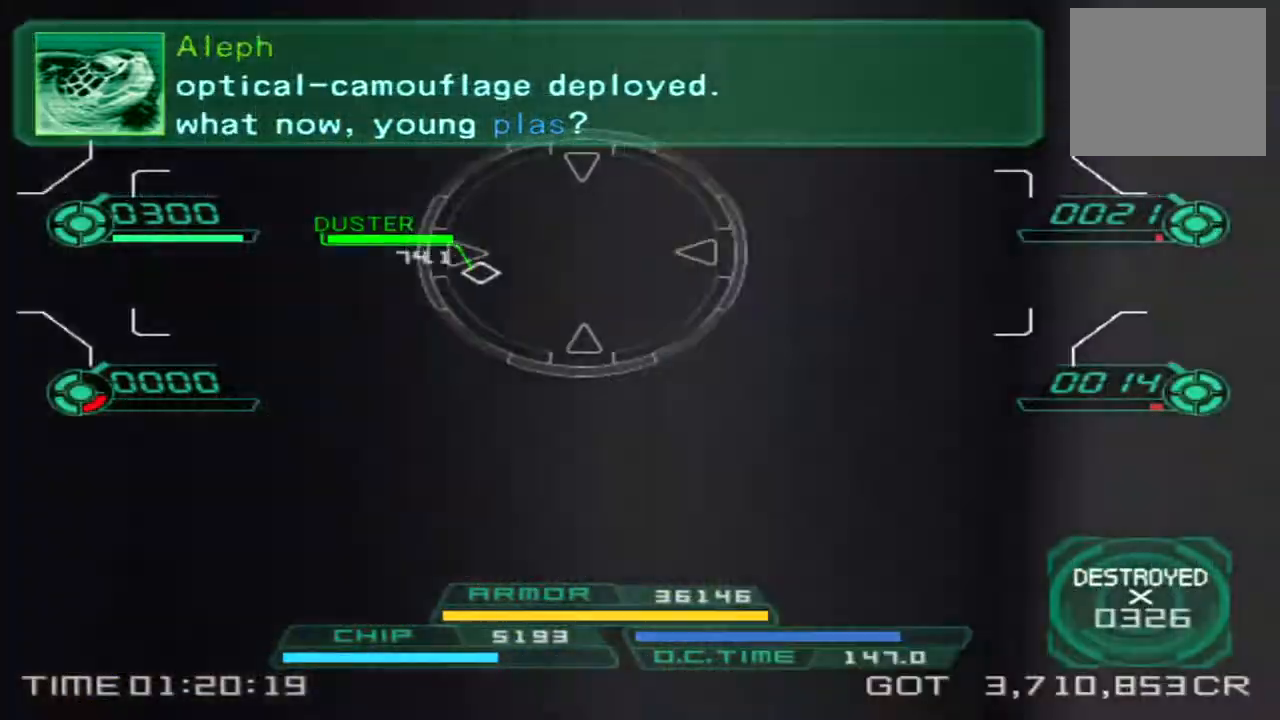
{"buttons": ["L1"], "left_stick": "up", "right_stick": "center", "events": [[17, "right_stick", "center"], [33, "left_stick", "up"], [267, "L1", "down"]]}
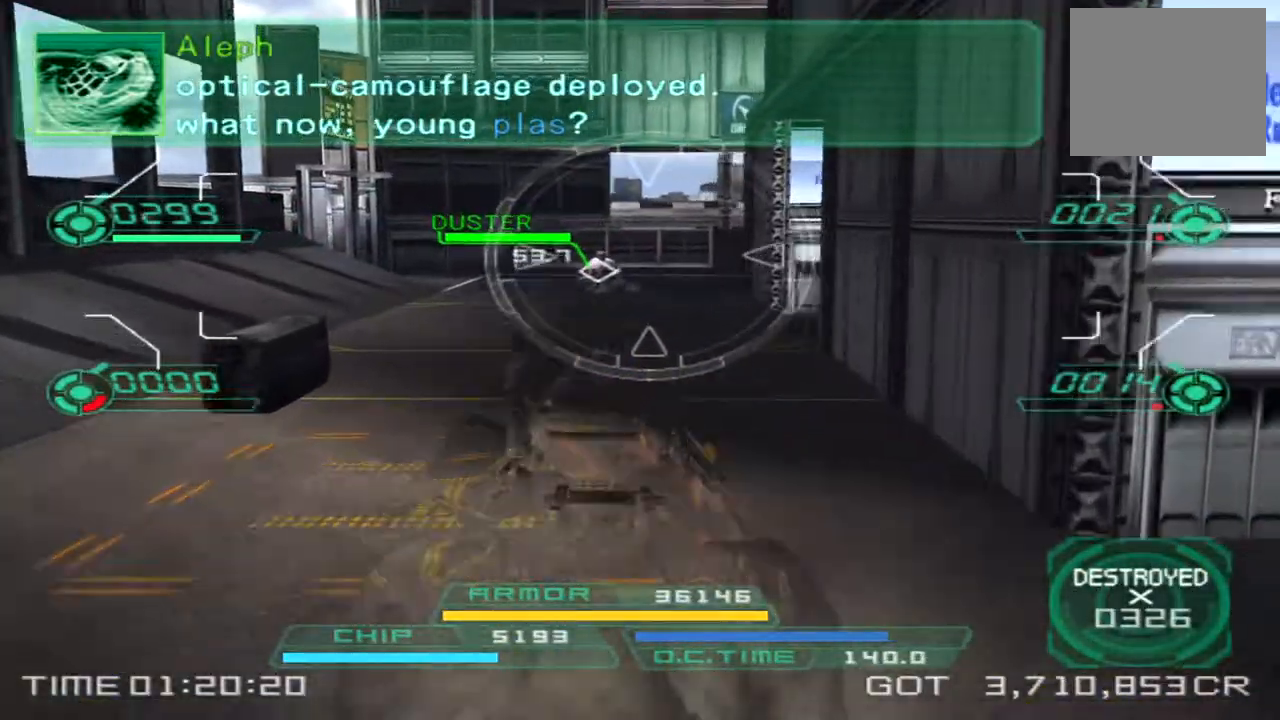
{"buttons": [], "left_stick": "up", "right_stick": "right", "events": [[250, "L1", "up"], [500, "right_stick", "right"]]}
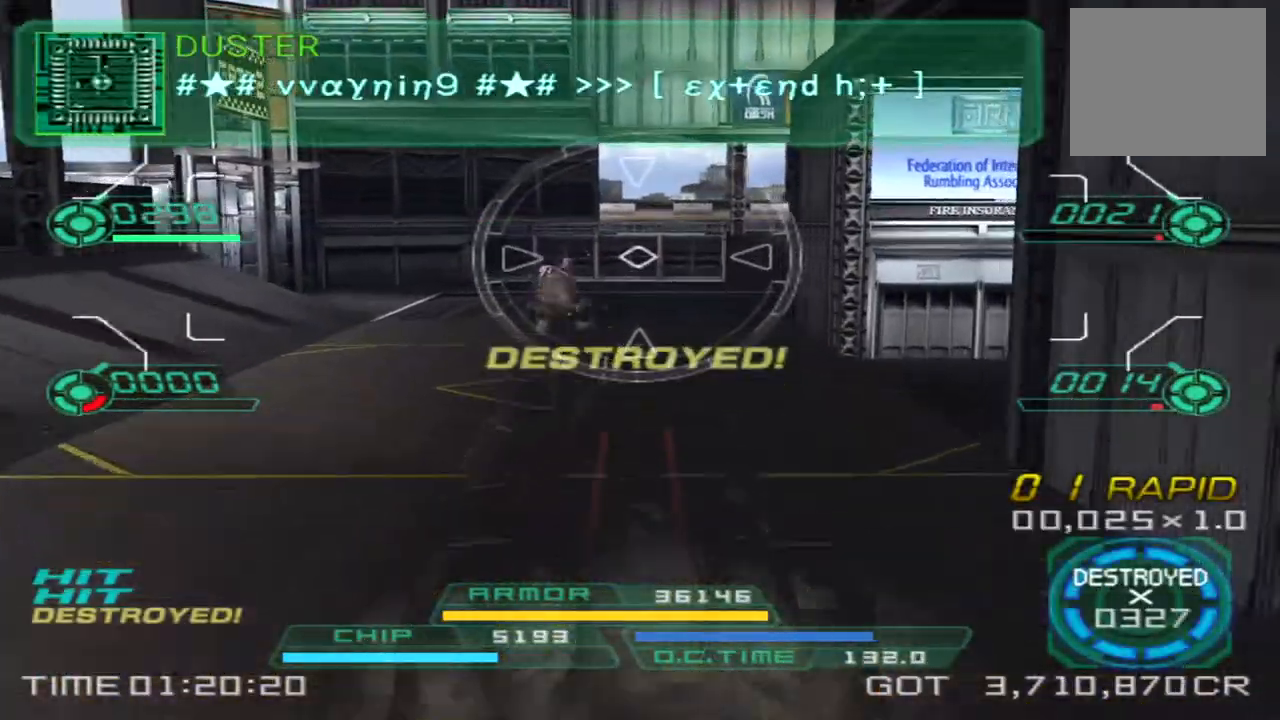
{"buttons": [], "left_stick": "up-left", "right_stick": "right", "events": [[183, "left_stick", "up-left"], [350, "TRIANGLE", "down"], [467, "TRIANGLE", "up"]]}
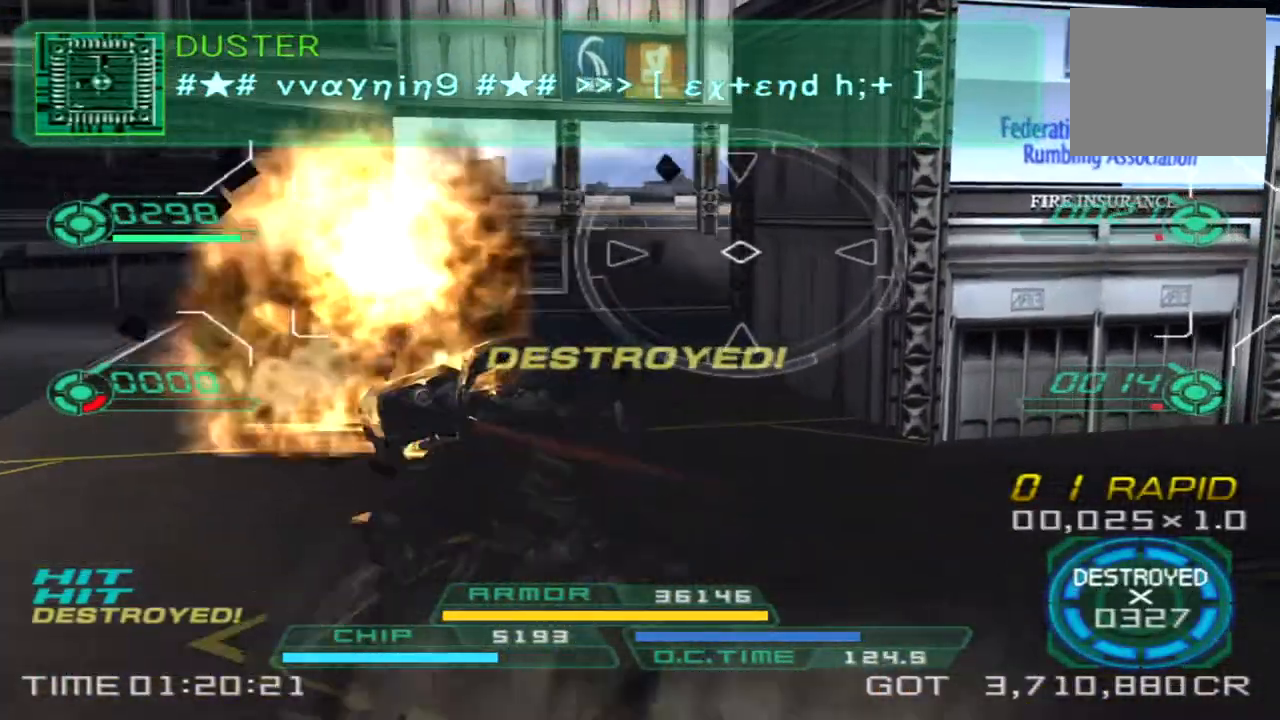
{"buttons": [], "left_stick": "up-left", "right_stick": "right", "events": []}
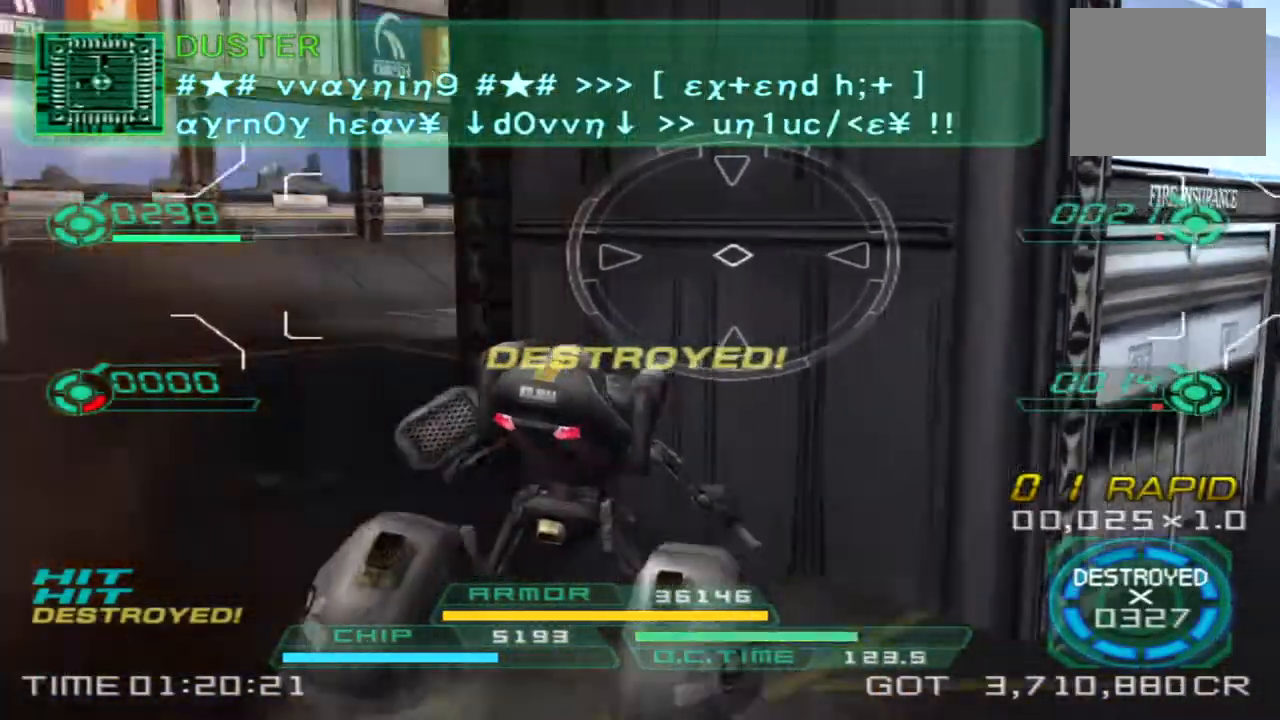
{"buttons": [], "left_stick": "left", "right_stick": "center"}
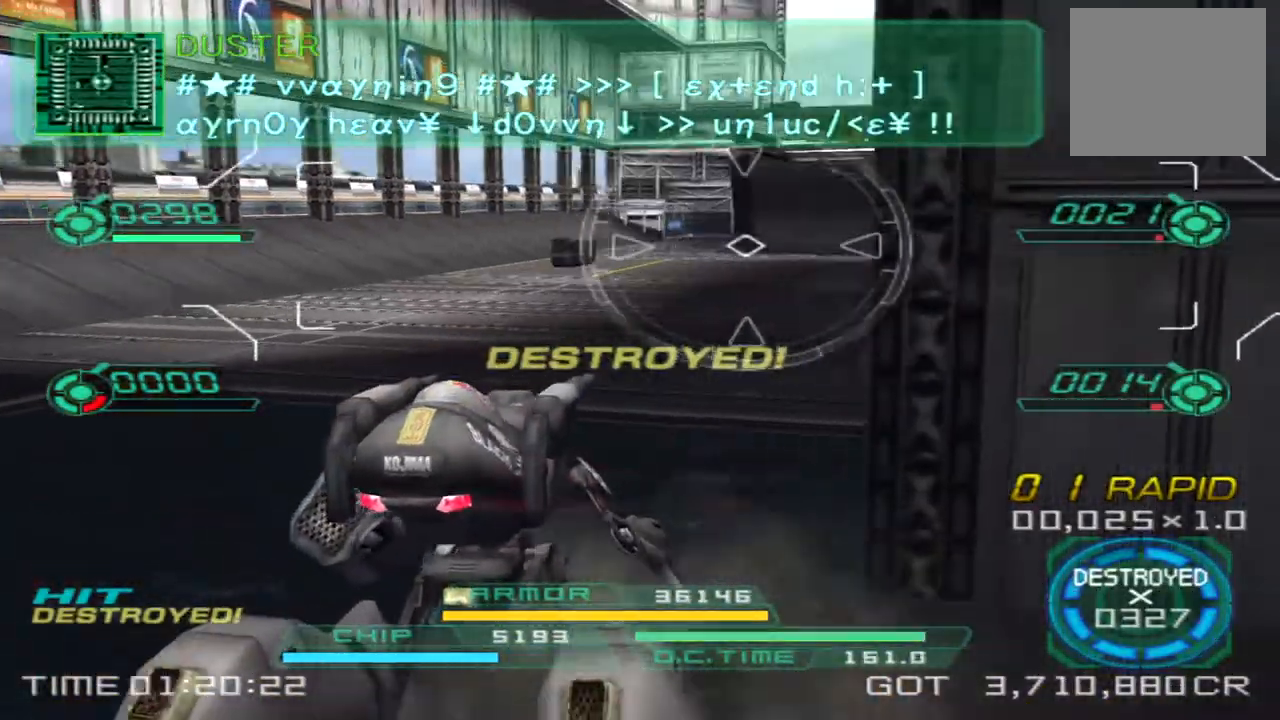
{"buttons": [], "left_stick": "up-left", "right_stick": "right", "events": [[233, "left_stick", "up-left"], [433, "right_stick", "right"]]}
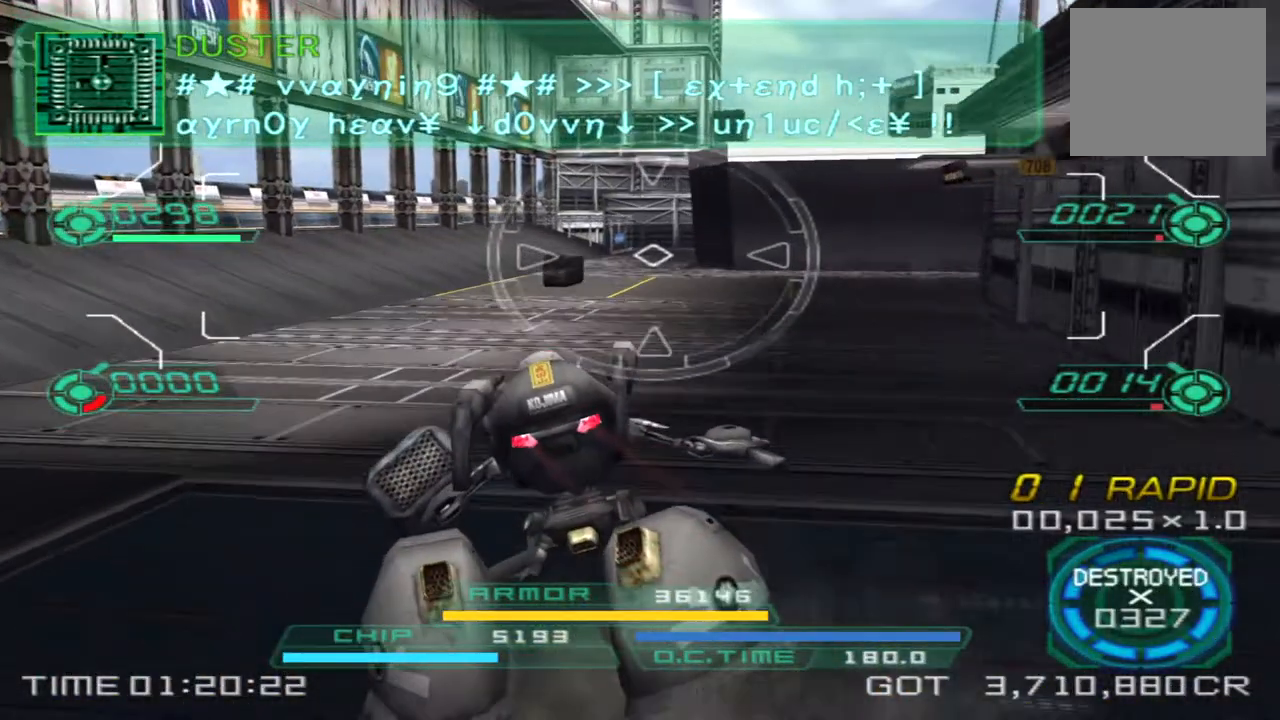
{"buttons": [], "left_stick": "up-left", "right_stick": "center", "events": [[183, "TRIANGLE", "down"], [333, "TRIANGLE", "up"], [350, "right_stick", "center"]]}
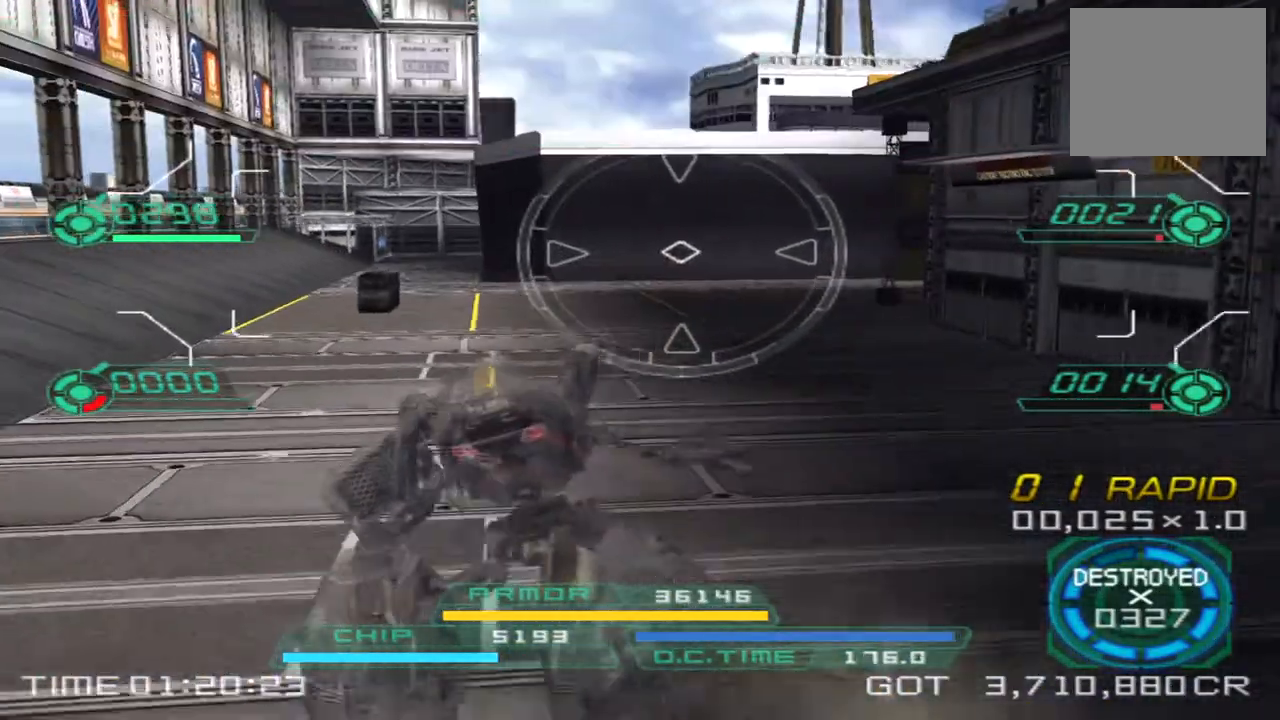
{"buttons": [], "left_stick": "up", "right_stick": "center", "events": [[300, "left_stick", "up"]]}
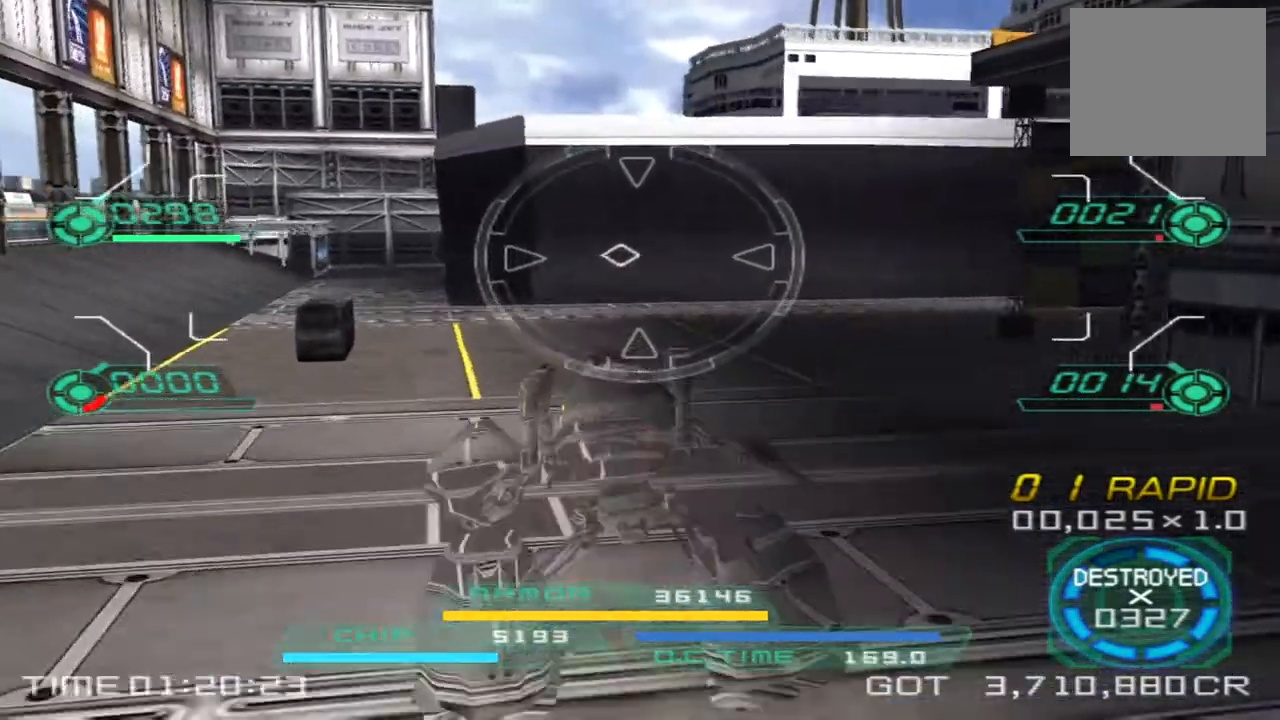
{"buttons": ["CROSS"], "left_stick": "up", "right_stick": "center", "events": [[217, "CROSS", "down"]]}
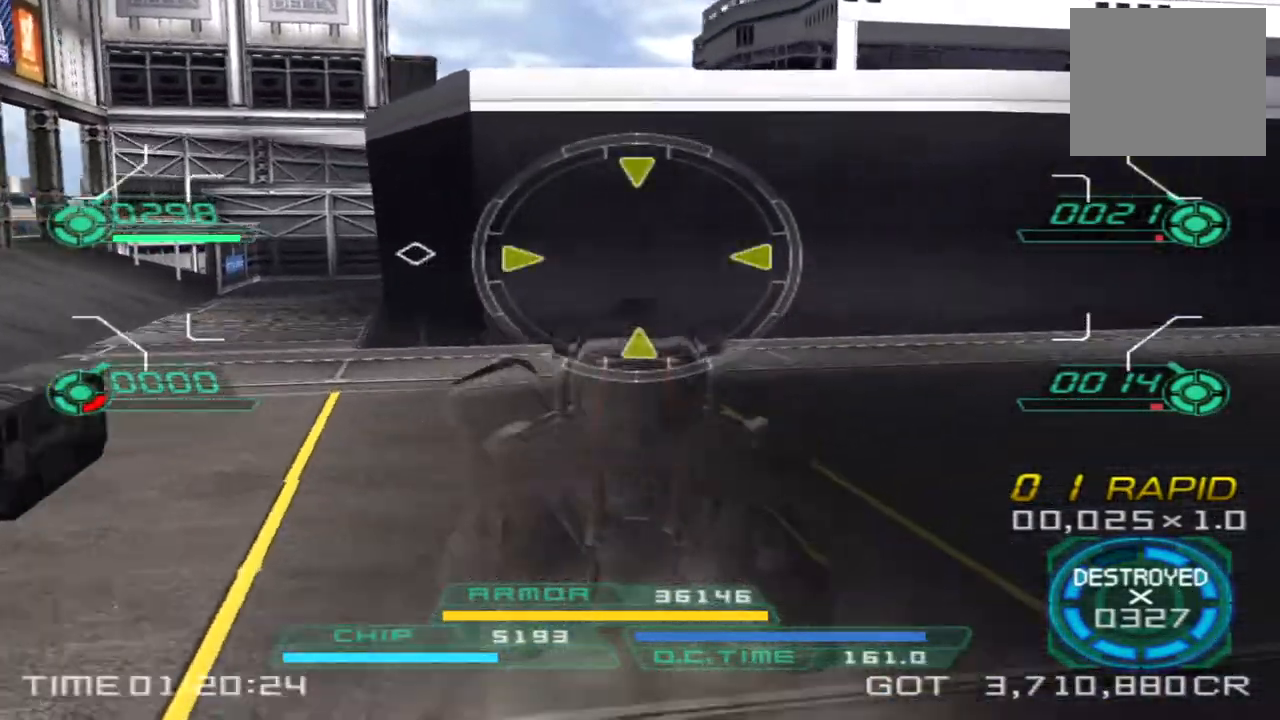
{"buttons": ["CROSS"], "left_stick": "up", "right_stick": "center", "events": []}
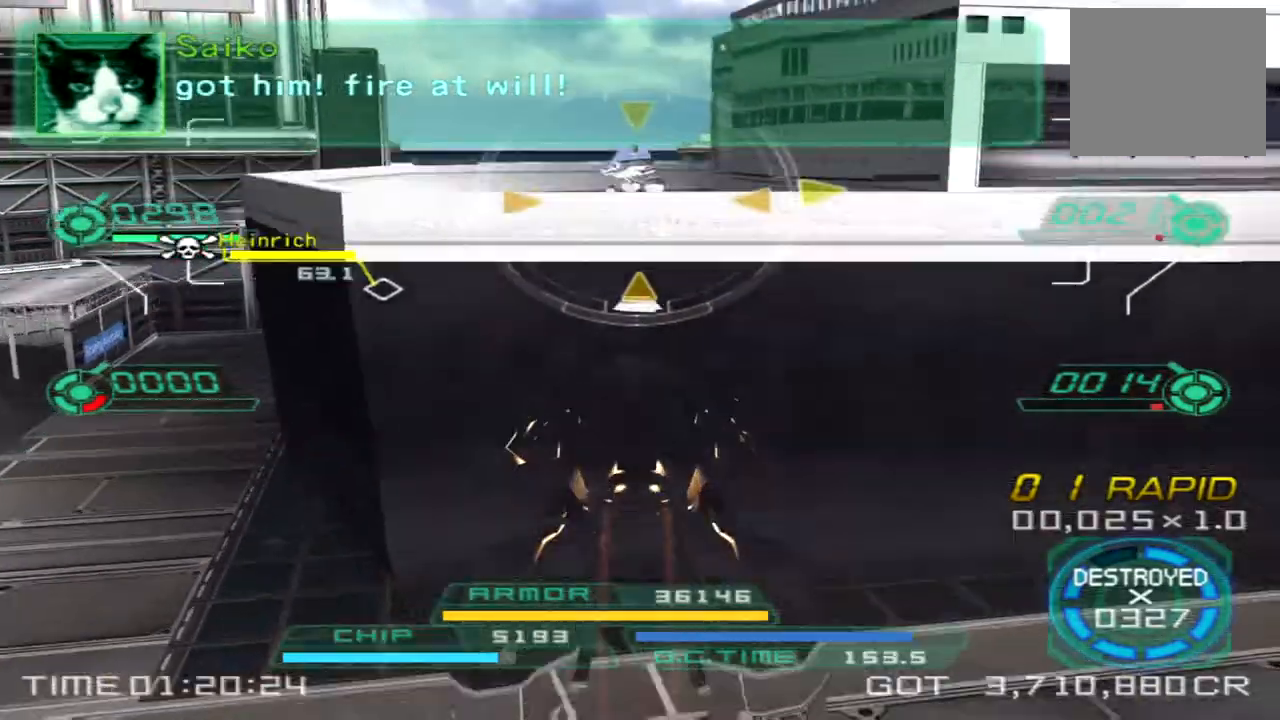
{"buttons": [], "left_stick": "up-left", "right_stick": "center", "events": [[233, "CROSS", "up"], [283, "SQUARE", "down"], [383, "SQUARE", "up"], [467, "left_stick", "up-left"]]}
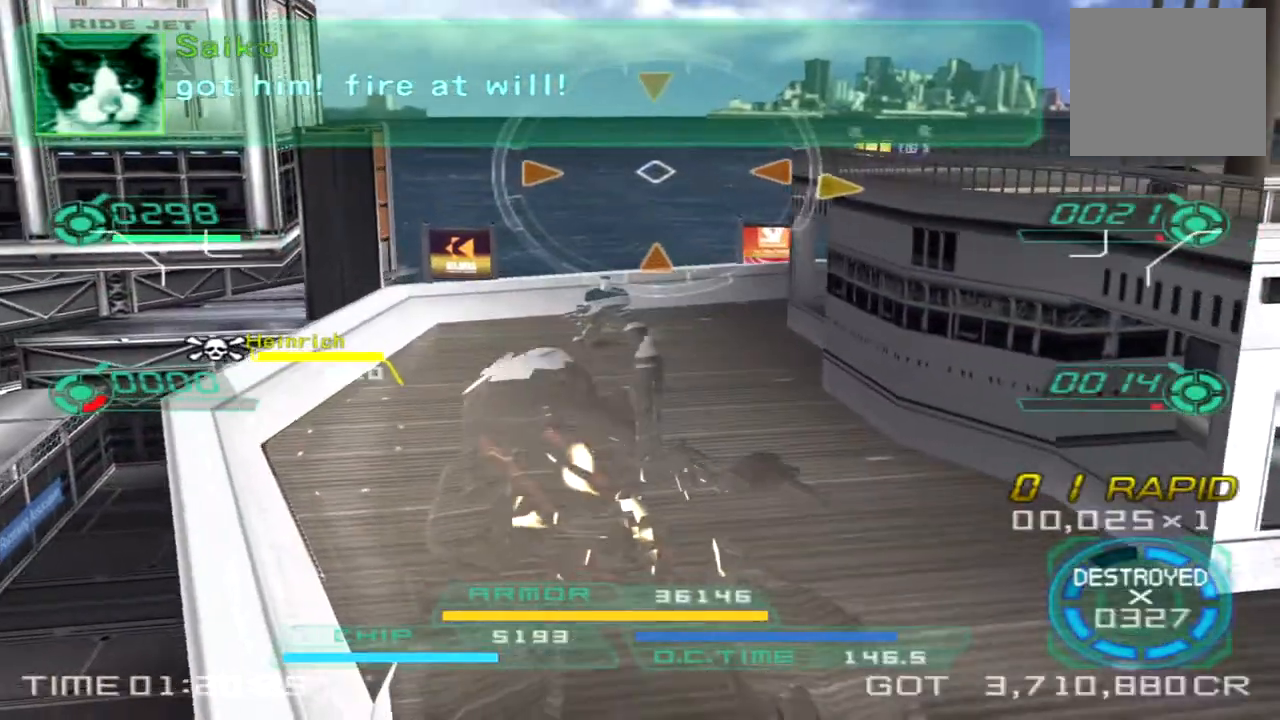
{"buttons": [], "left_stick": "up-right", "right_stick": "right", "events": [[67, "right_stick", "down-right"], [267, "right_stick", "center"], [317, "left_stick", "up"], [383, "right_stick", "right"], [467, "left_stick", "up-right"]]}
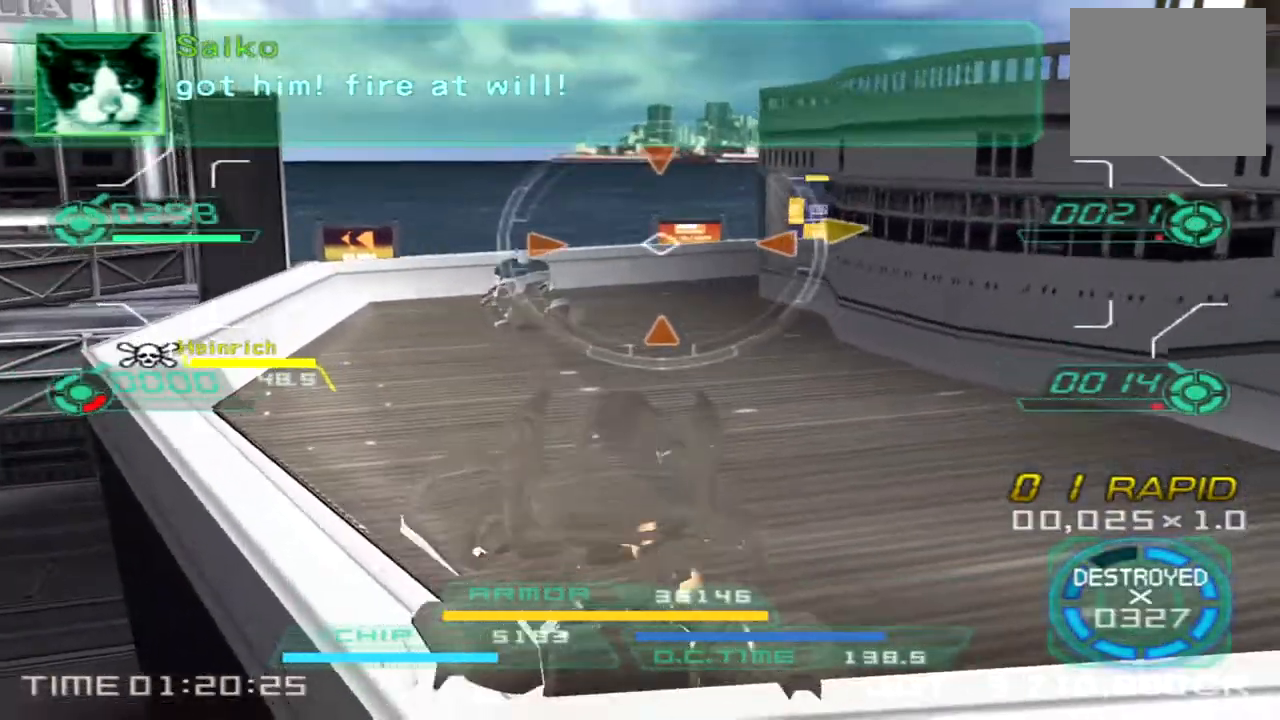
{"buttons": [], "left_stick": "right", "right_stick": "right", "events": [[383, "left_stick", "right"]]}
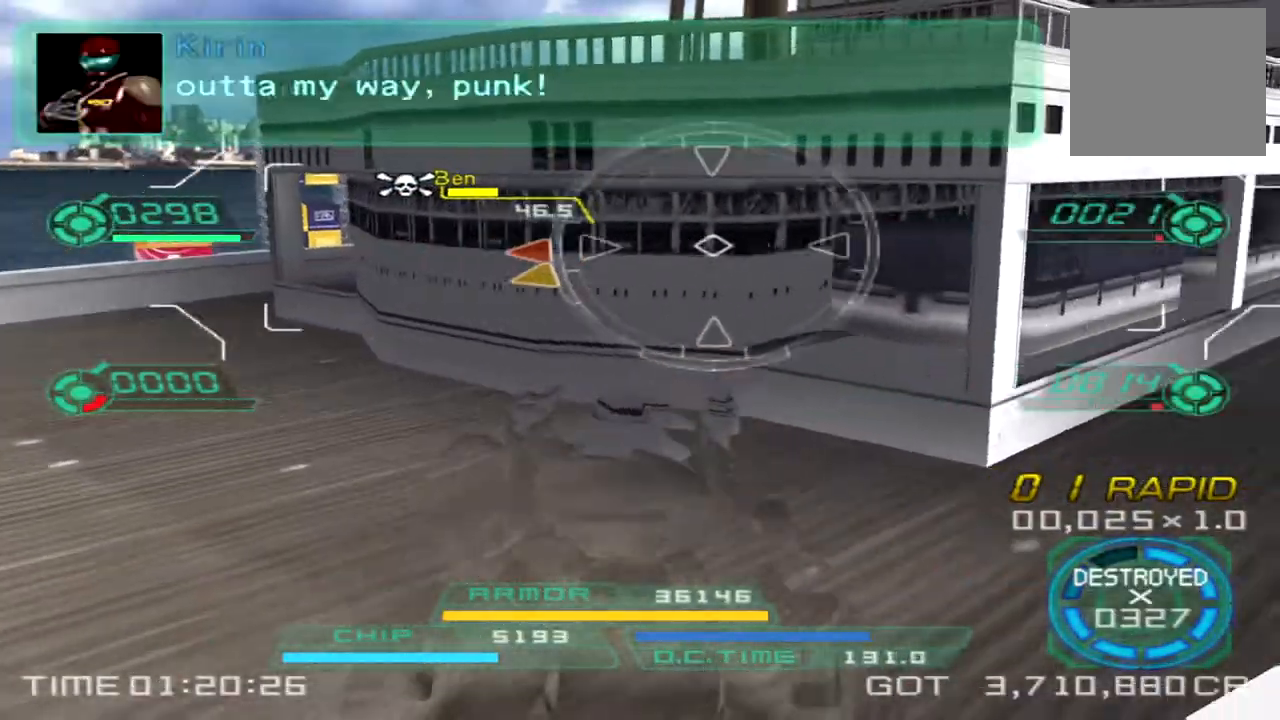
{"buttons": [], "left_stick": "right", "right_stick": "left", "events": [[17, "right_stick", "center"], [400, "right_stick", "left"]]}
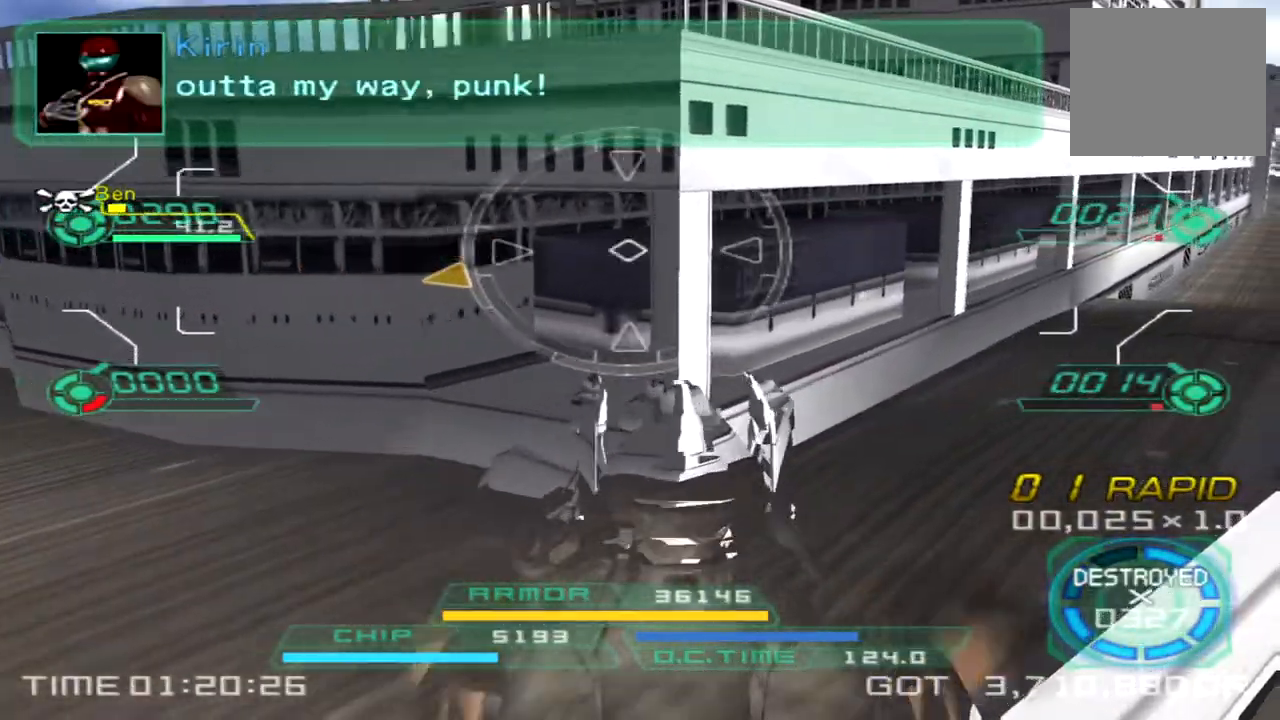
{"buttons": [], "left_stick": "left", "right_stick": "center", "events": [[333, "left_stick", "up"], [467, "left_stick", "left"], [467, "right_stick", "center"]]}
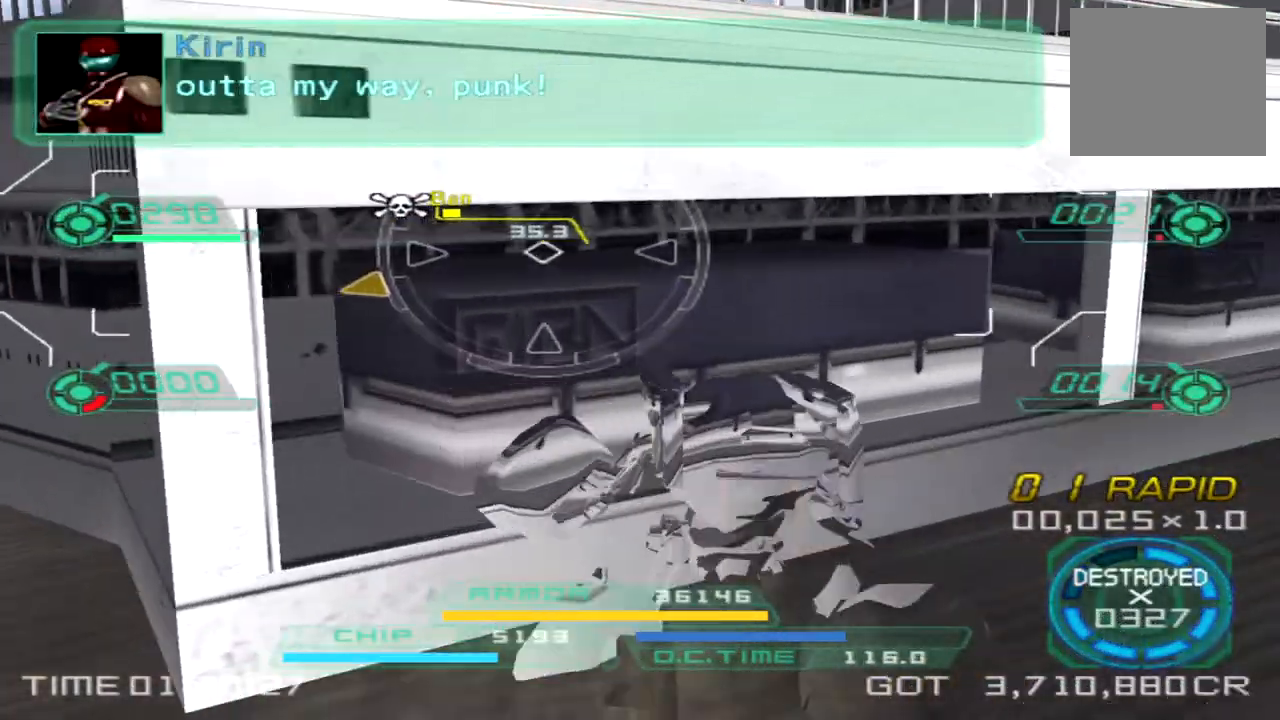
{"buttons": [], "left_stick": "left", "right_stick": "right", "events": [[333, "right_stick", "right"]]}
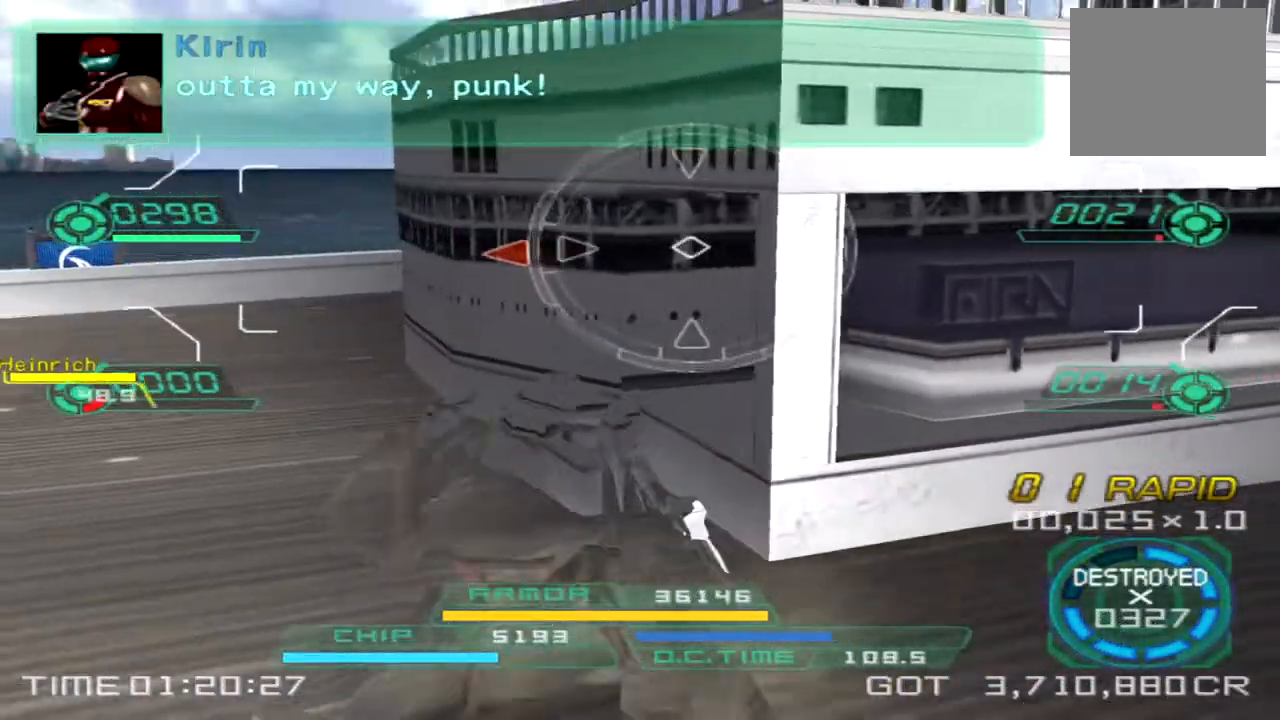
{"buttons": [], "left_stick": "down", "right_stick": "center", "events": [[450, "right_stick", "center"], [483, "left_stick", "down"]]}
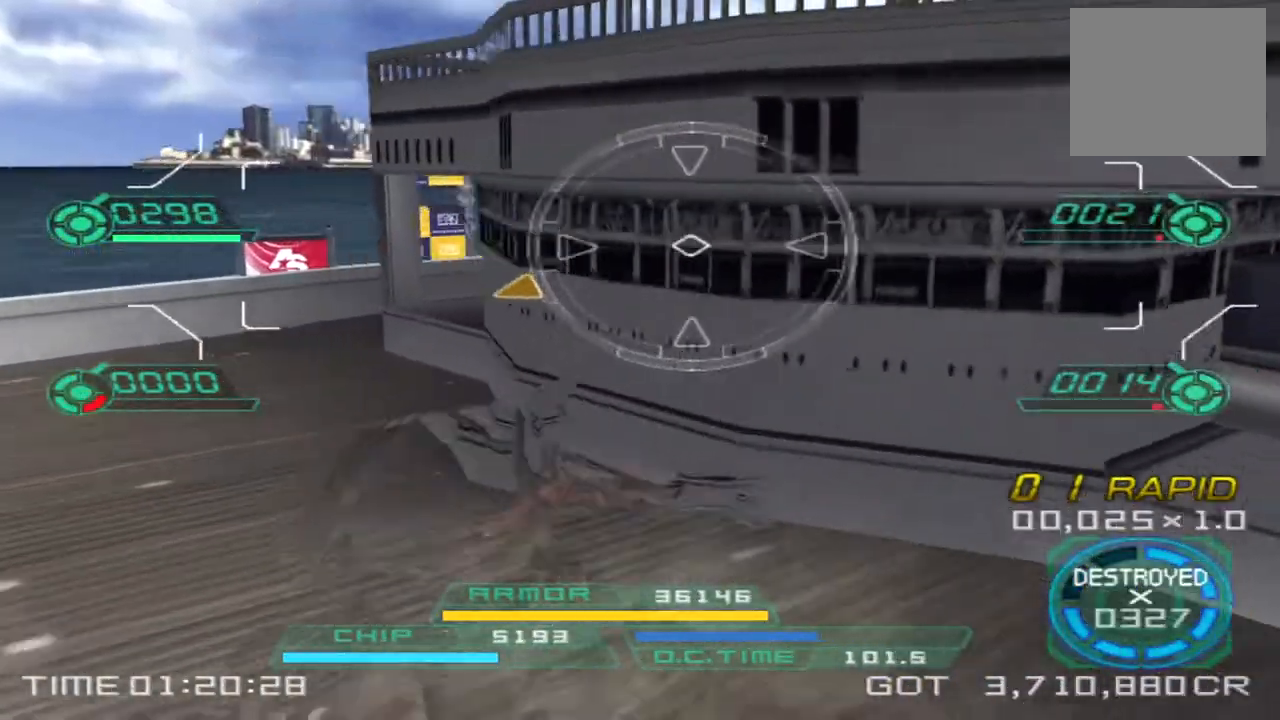
{"buttons": [], "left_stick": "right", "right_stick": "center", "events": [[117, "right_stick", "left"], [133, "left_stick", "down-right"], [467, "left_stick", "right"], [500, "right_stick", "center"]]}
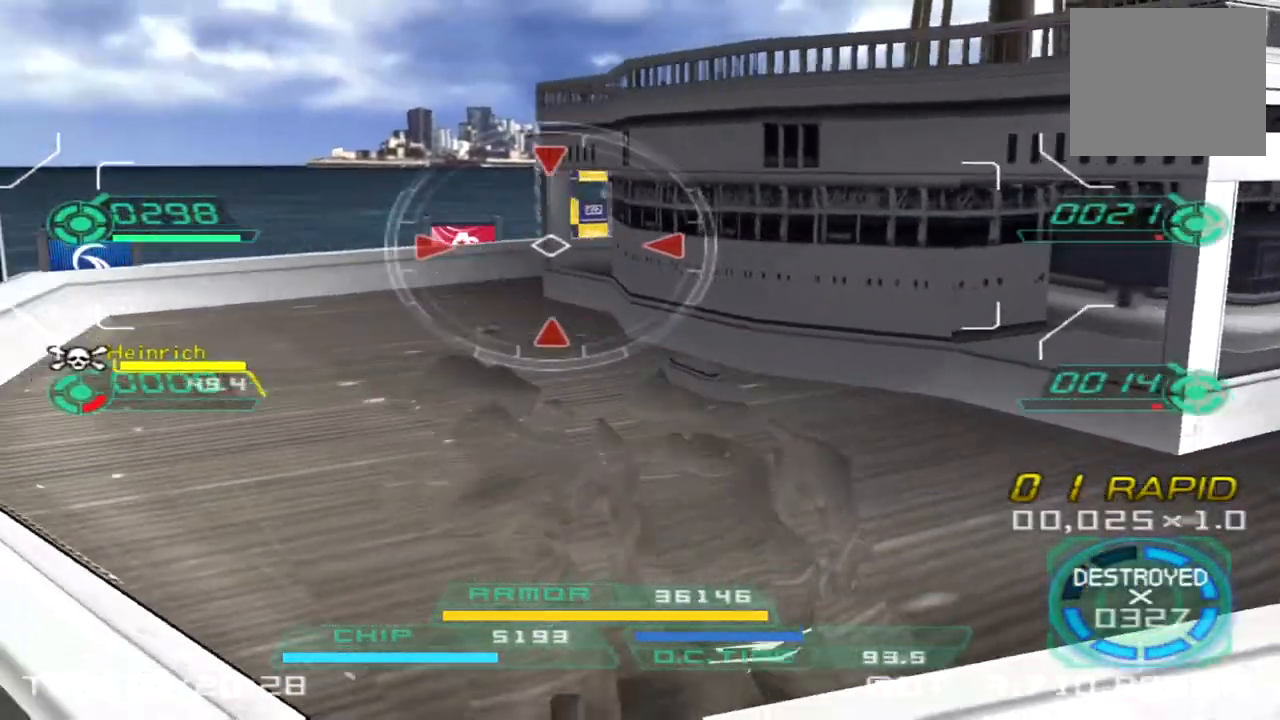
{"buttons": [], "left_stick": "up-left", "right_stick": "right", "events": [[83, "left_stick", "up-right"], [300, "left_stick", "up-left"], [383, "right_stick", "right"]]}
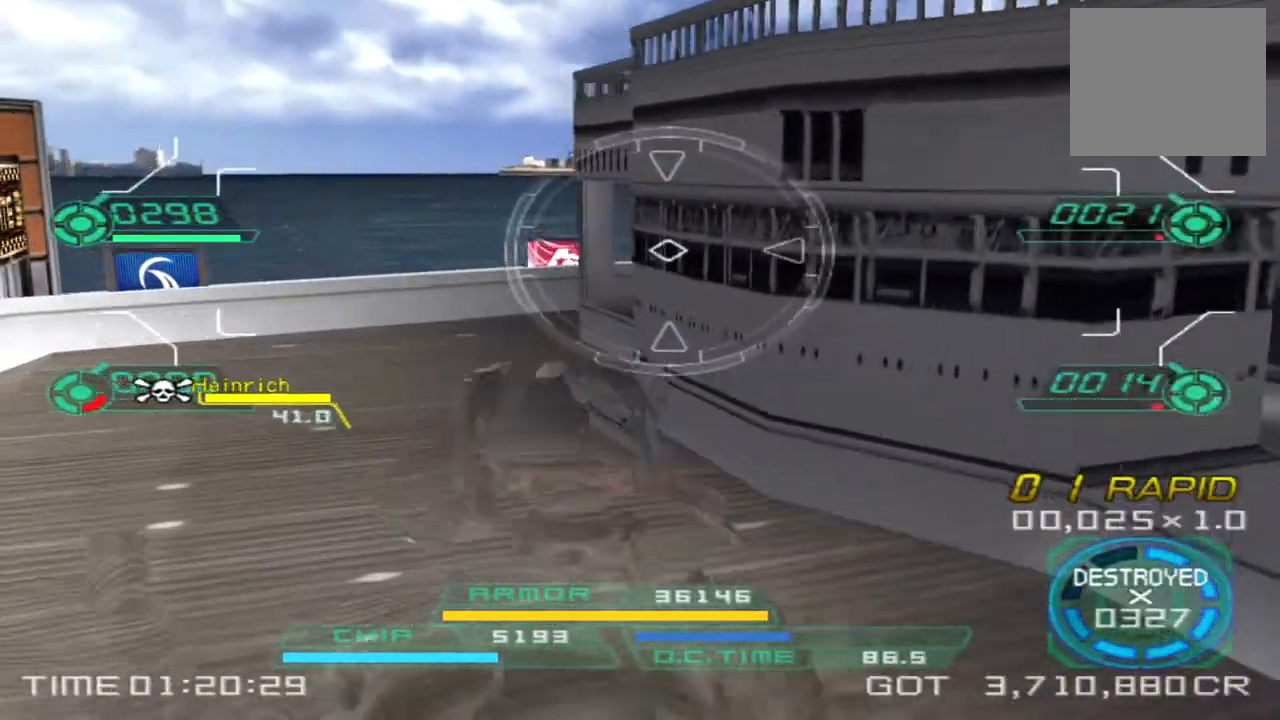
{"buttons": [], "left_stick": "left", "right_stick": "right", "events": [[17, "left_stick", "left"], [167, "left_stick", "down-left"], [250, "TRIANGLE", "down"], [333, "TRIANGLE", "up"], [417, "left_stick", "left"]]}
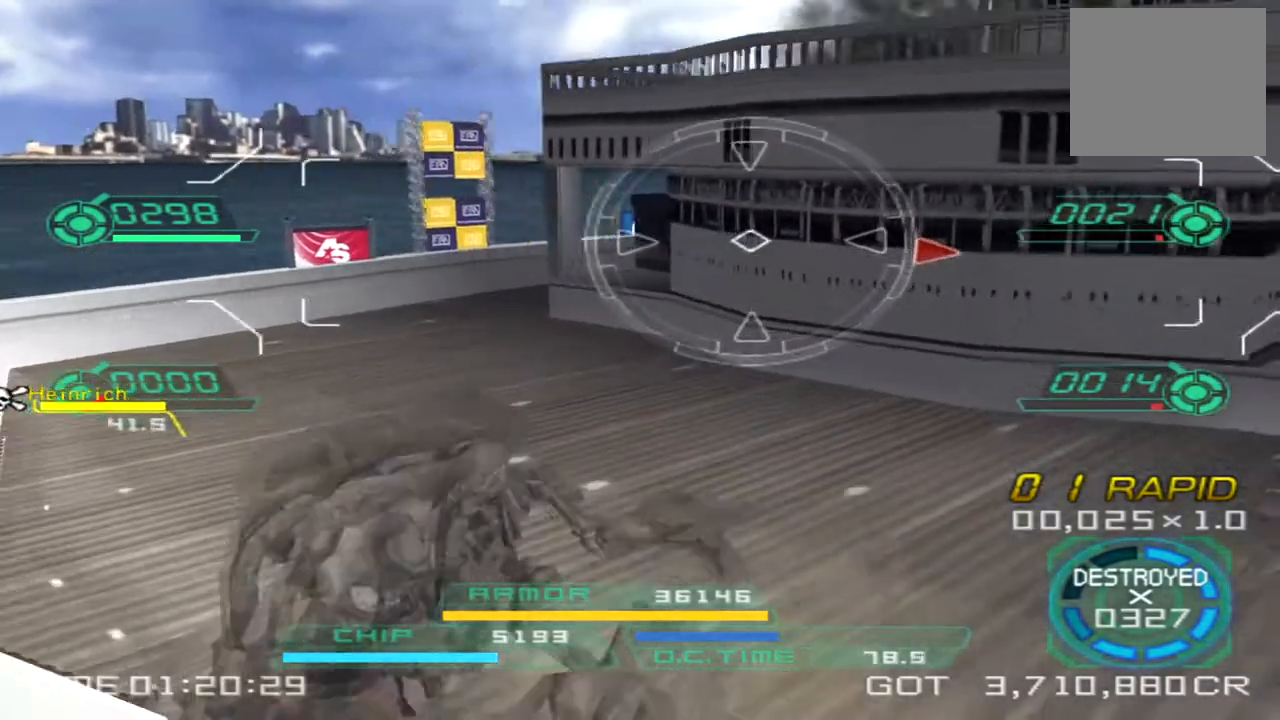
{"buttons": [], "left_stick": "up-left", "right_stick": "right", "events": [[500, "left_stick", "up-left"]]}
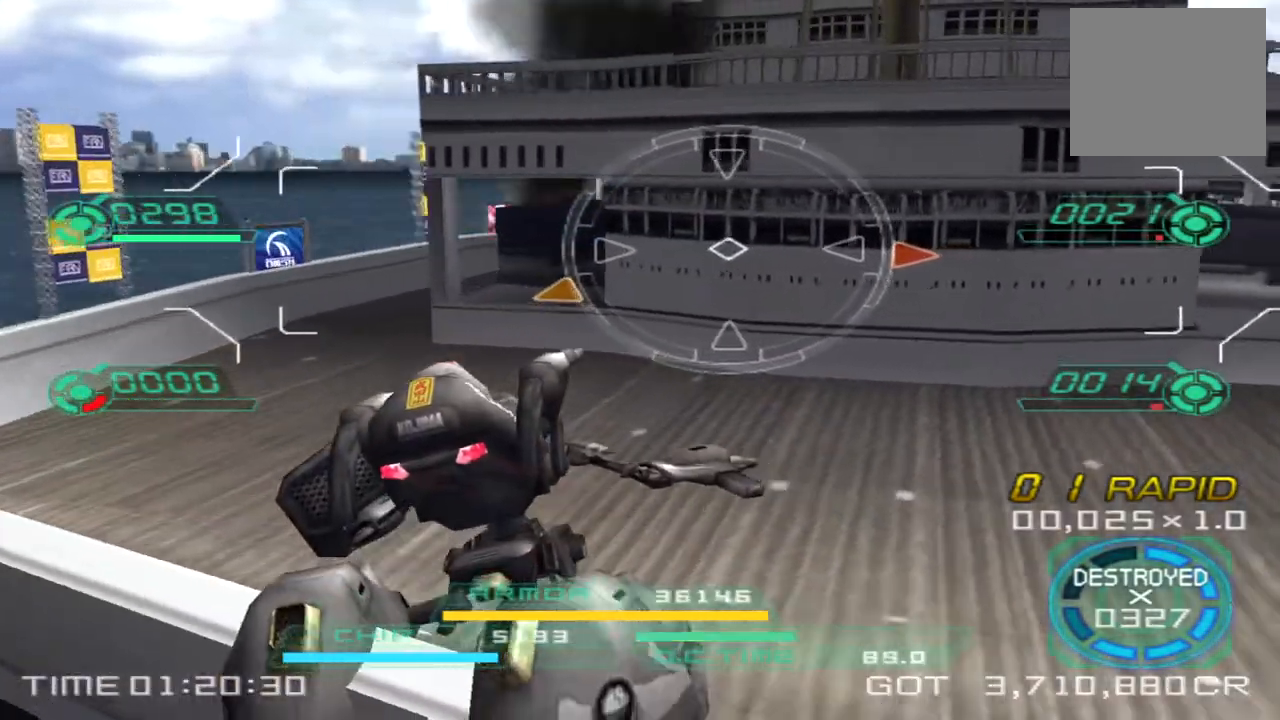
{"buttons": [], "left_stick": "up-left", "right_stick": "center", "events": [[50, "right_stick", "center"], [200, "right_stick", "right"], [400, "right_stick", "center"], [433, "R2", "down"], [483, "R2", "up"]]}
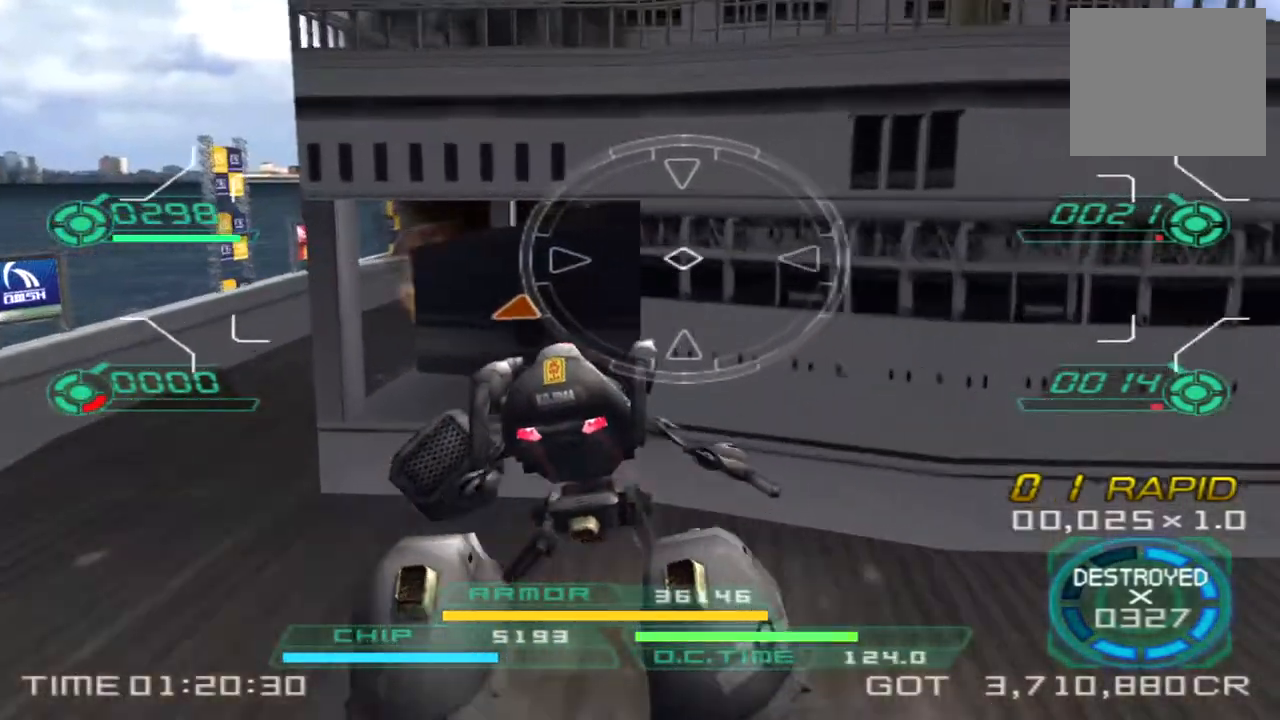
{"buttons": [], "left_stick": "left", "right_stick": "up-right", "events": [[17, "left_stick", "up"], [433, "right_stick", "up-right"], [467, "left_stick", "left"]]}
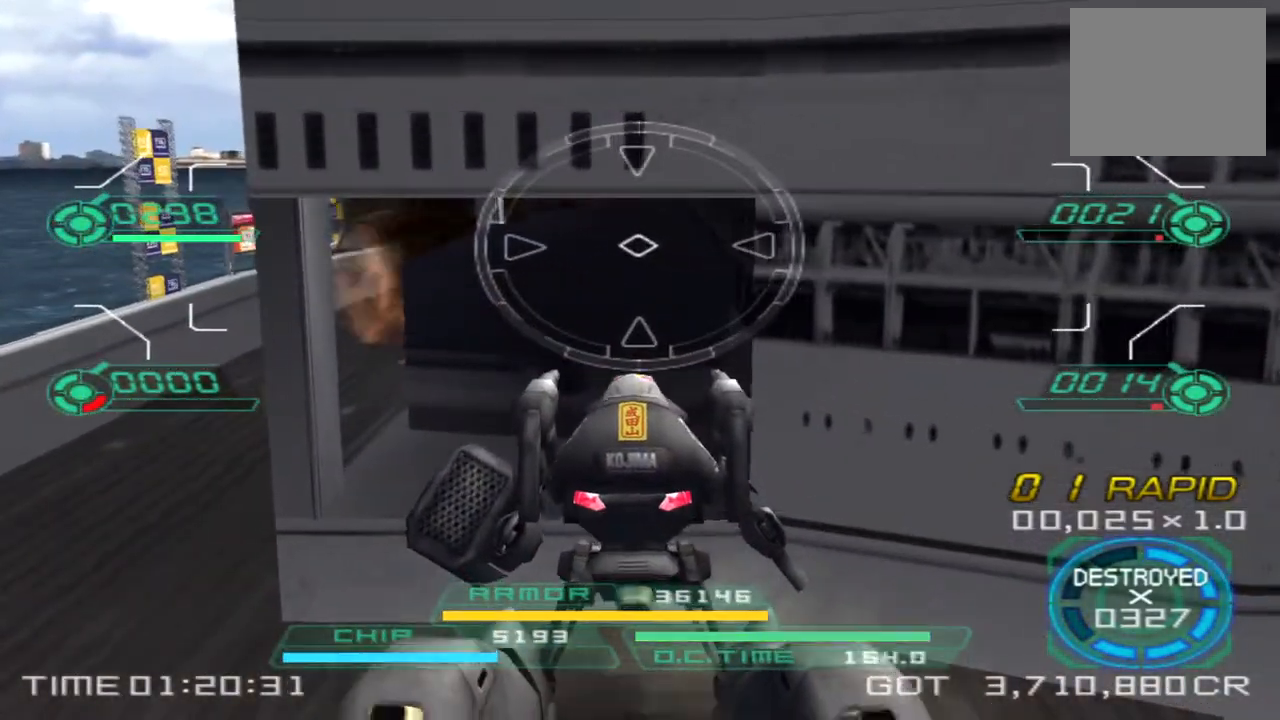
{"buttons": [], "left_stick": "up-right", "right_stick": "center", "events": [[133, "right_stick", "center"], [167, "left_stick", "down"], [333, "left_stick", "right"], [400, "left_stick", "up-right"], [417, "TRIANGLE", "down"], [483, "TRIANGLE", "up"]]}
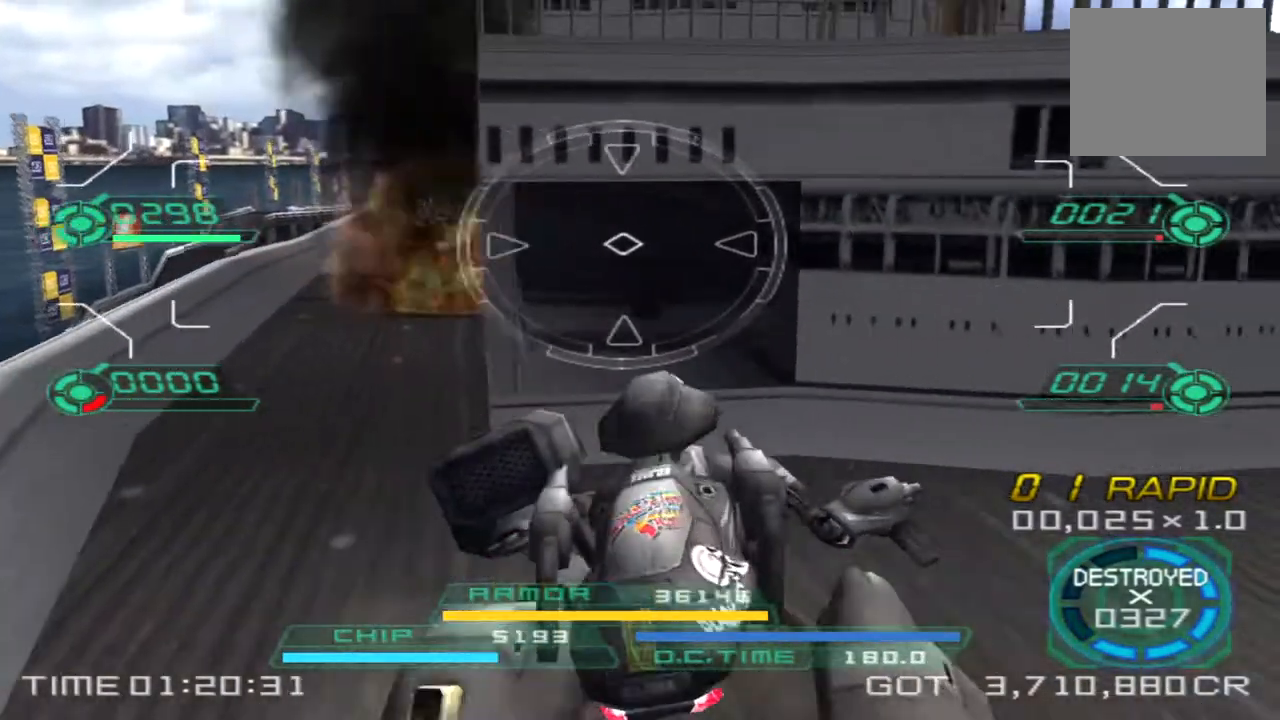
{"buttons": [], "left_stick": "left", "right_stick": "left", "events": [[150, "left_stick", "up-left"], [200, "right_stick", "left"], [317, "left_stick", "left"], [317, "right_stick", "center"], [467, "right_stick", "left"]]}
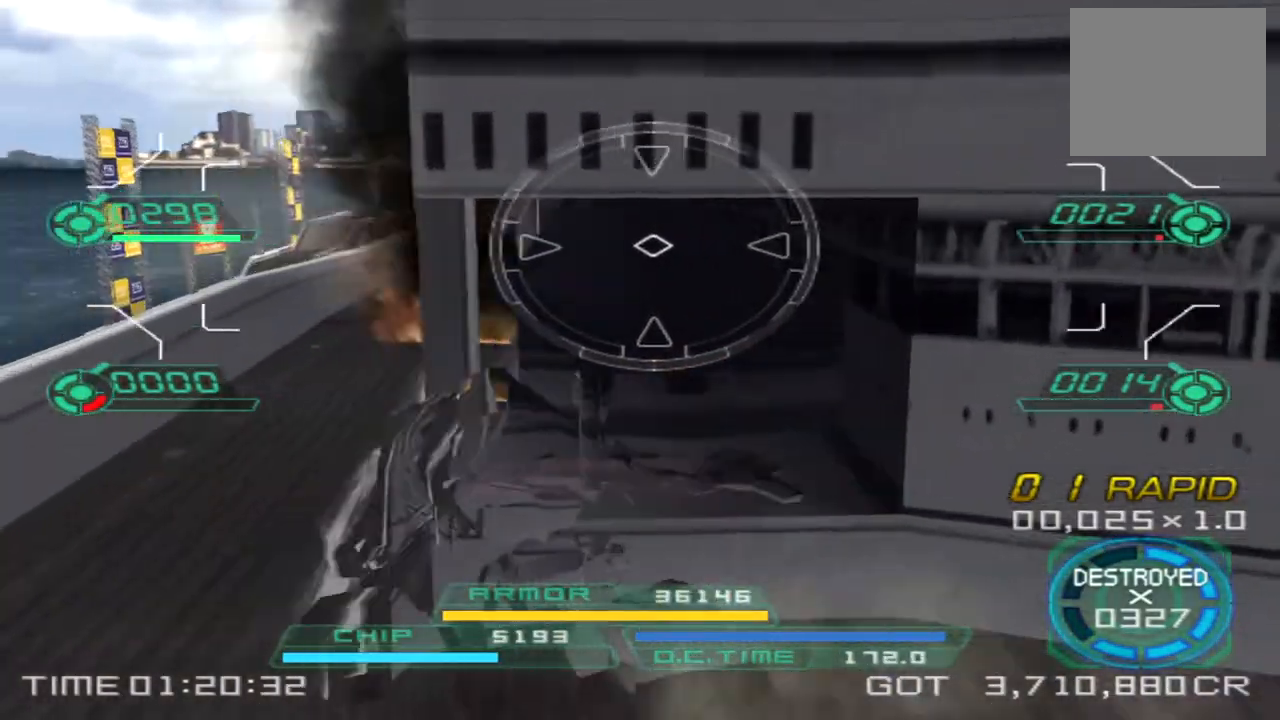
{"buttons": ["L1"], "left_stick": "up", "right_stick": "center", "events": [[83, "right_stick", "center"], [167, "left_stick", "up-left"], [317, "right_stick", "up-left"], [333, "L1", "down"], [383, "left_stick", "up"], [483, "right_stick", "center"]]}
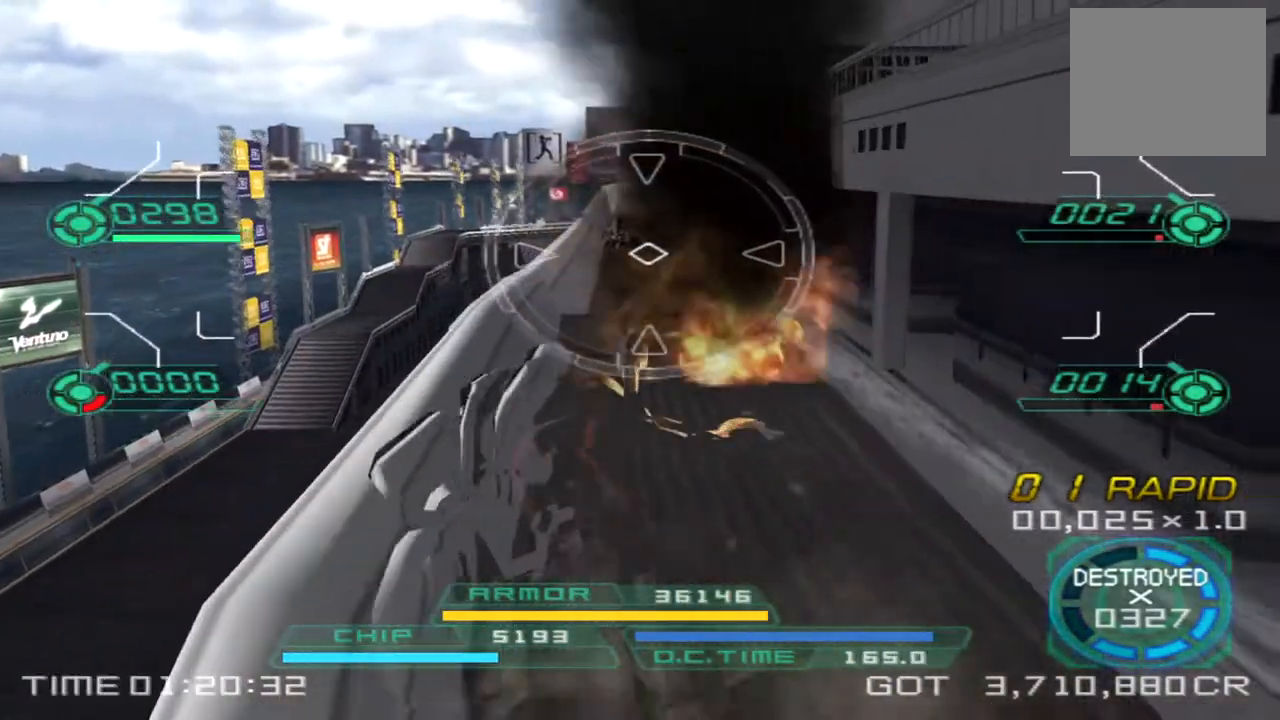
{"buttons": ["L1"], "left_stick": "down", "right_stick": "center", "events": [[133, "left_stick", "left"], [167, "right_stick", "up-left"], [233, "left_stick", "down-left"], [283, "right_stick", "center"], [400, "left_stick", "down"]]}
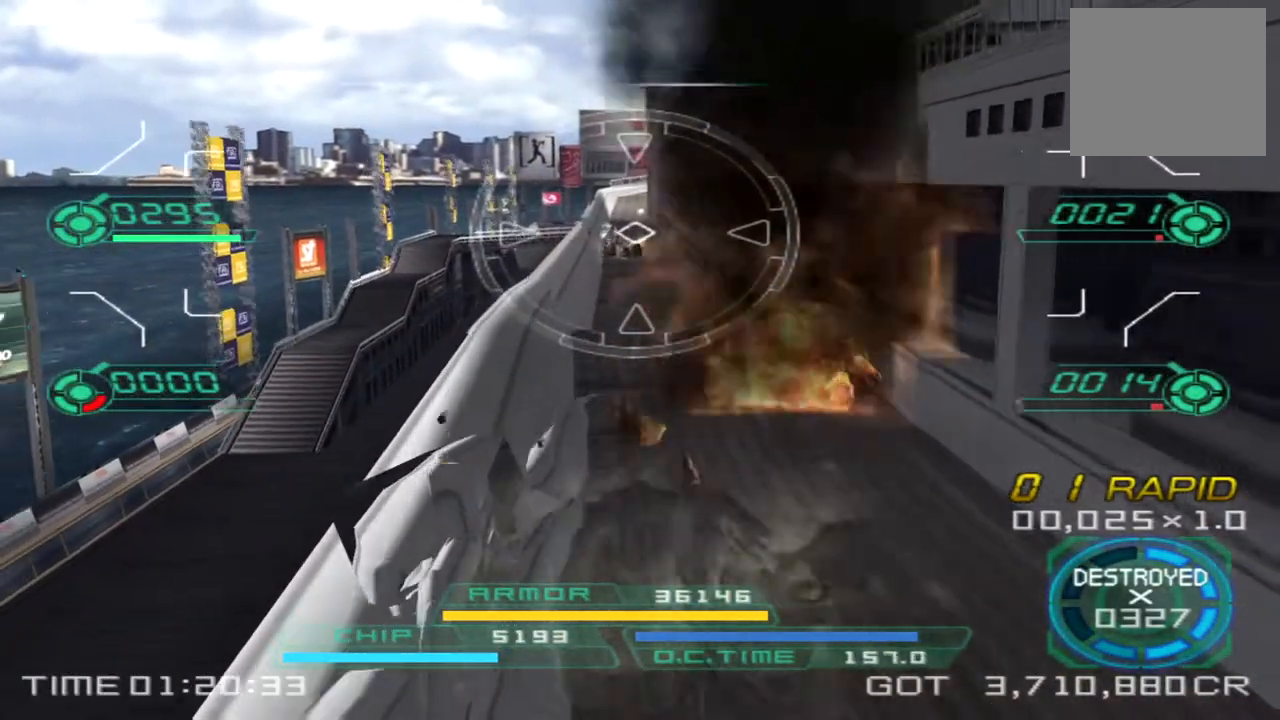
{"buttons": [], "left_stick": "down-right", "right_stick": "center", "events": [[150, "right_stick", "down-left"], [183, "left_stick", "down-right"], [233, "right_stick", "center"], [250, "L1", "up"]]}